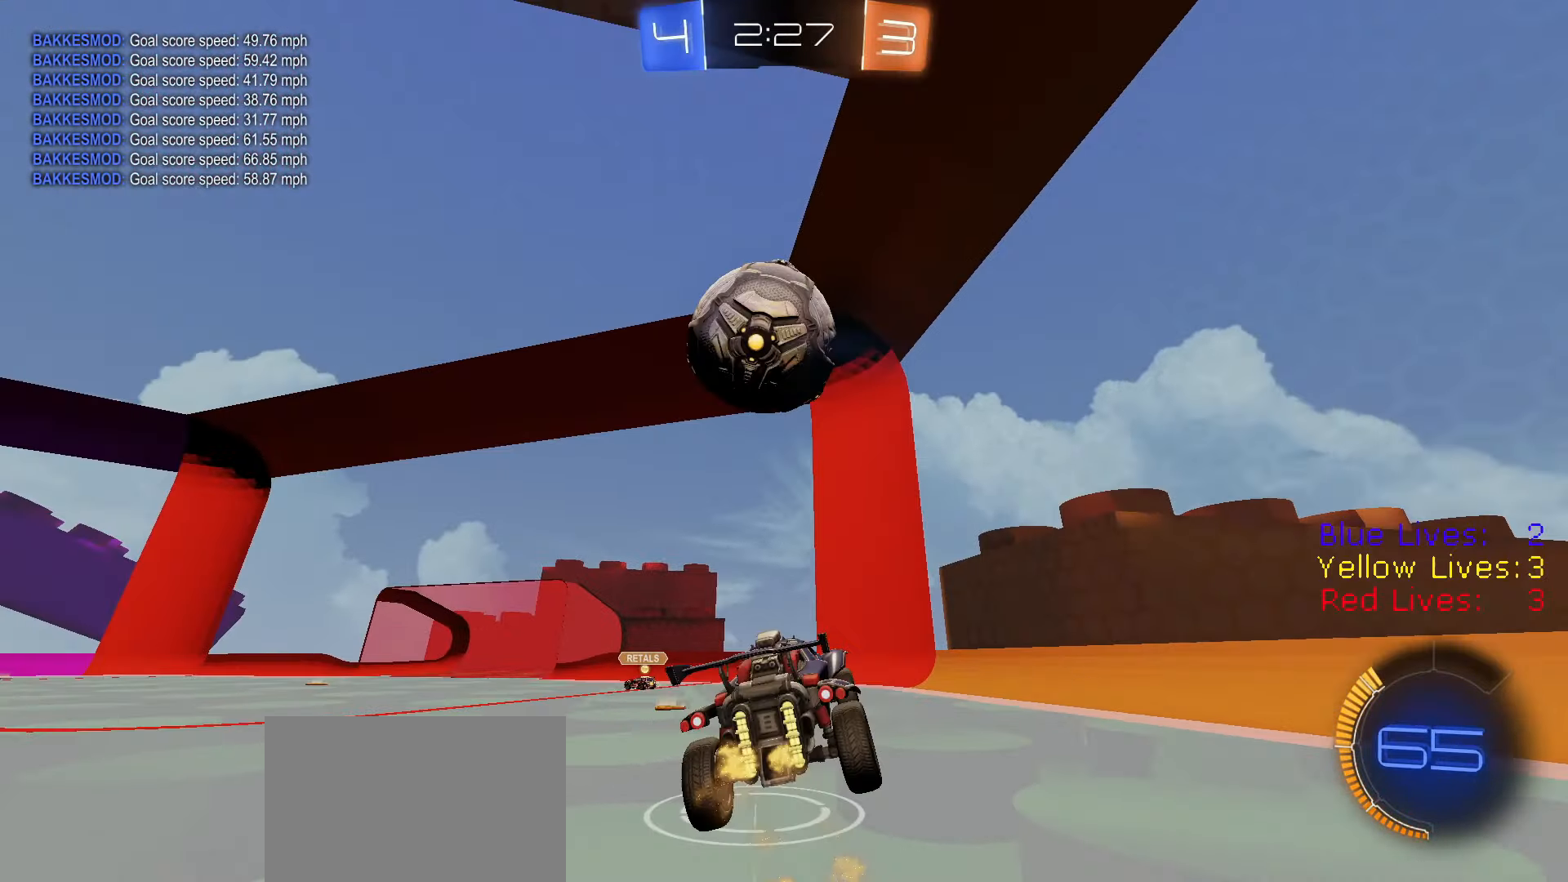
Gameplay with a controller (PlayStation layout); each line is a JSON object with the inputs held at the frame after it. "button_events" lists button changes between this image and that frame as [ms after this image, input, new state], when the widget could be followed in between (sticks are given only as held states).
{"buttons": ["R2"], "left_stick": "up-left", "right_stick": "center", "button_events": [[33, "CROSS", "down"], [83, "R1", "down"], [133, "CIRCLE", "down"], [183, "CROSS", "up"], [300, "CIRCLE", "up"], [467, "R1", "up"]]}
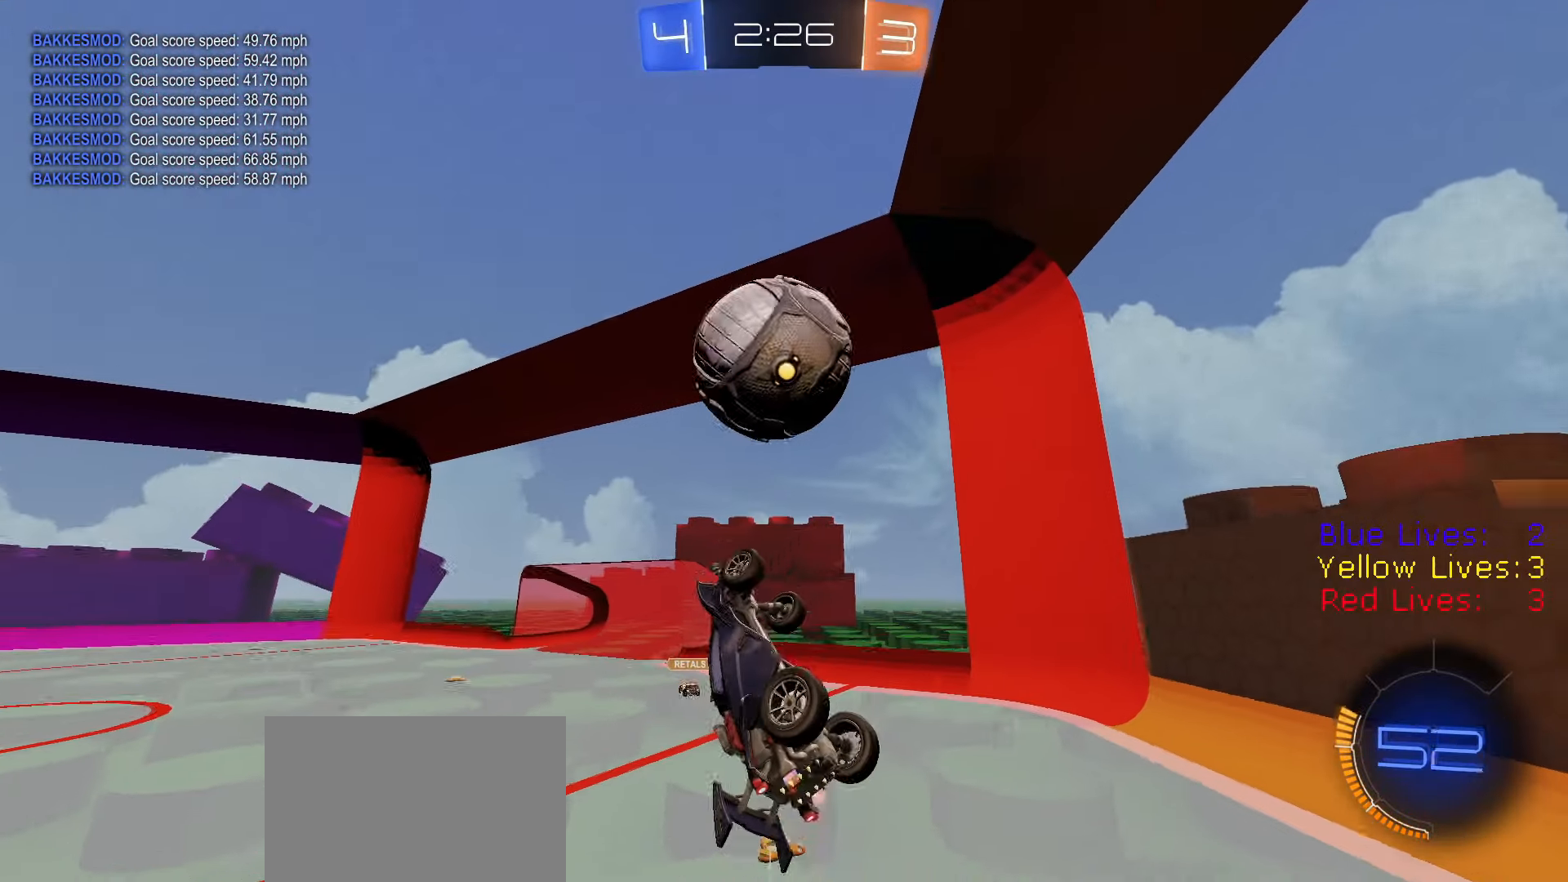
{"buttons": [], "left_stick": "down-left", "right_stick": "center", "button_events": [[34, "R1", "down"], [84, "R1", "up"], [184, "R1", "down"], [284, "CIRCLE", "down"], [351, "R1", "up"], [434, "CIRCLE", "up"], [434, "R2", "up"]]}
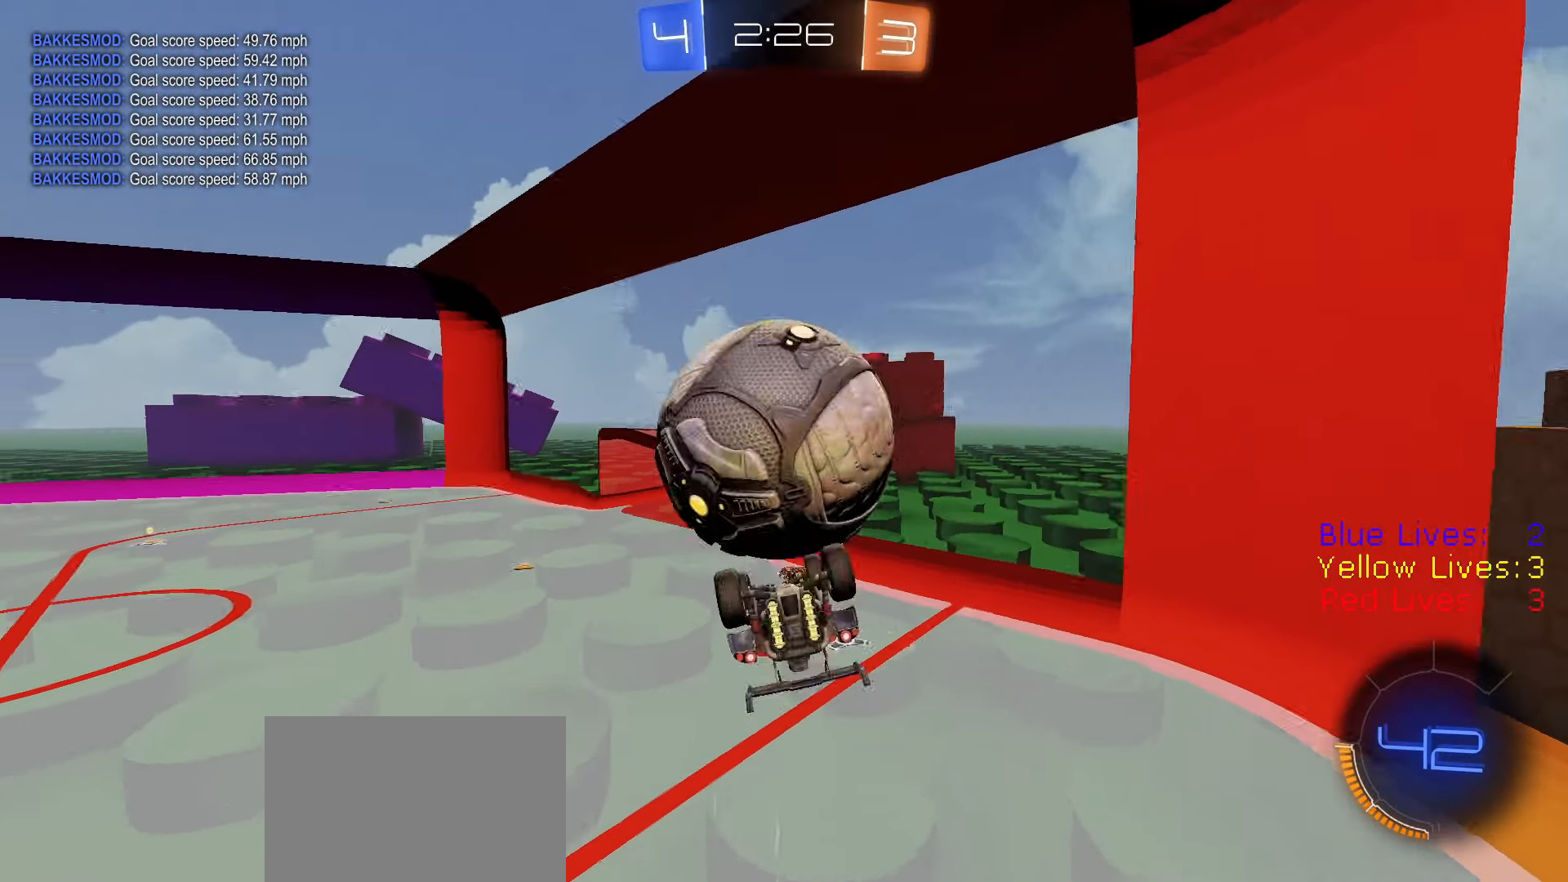
{"buttons": ["R2"], "left_stick": "left", "right_stick": "center", "button_events": [[217, "CIRCLE", "down"], [283, "CIRCLE", "up"], [350, "R2", "down"]]}
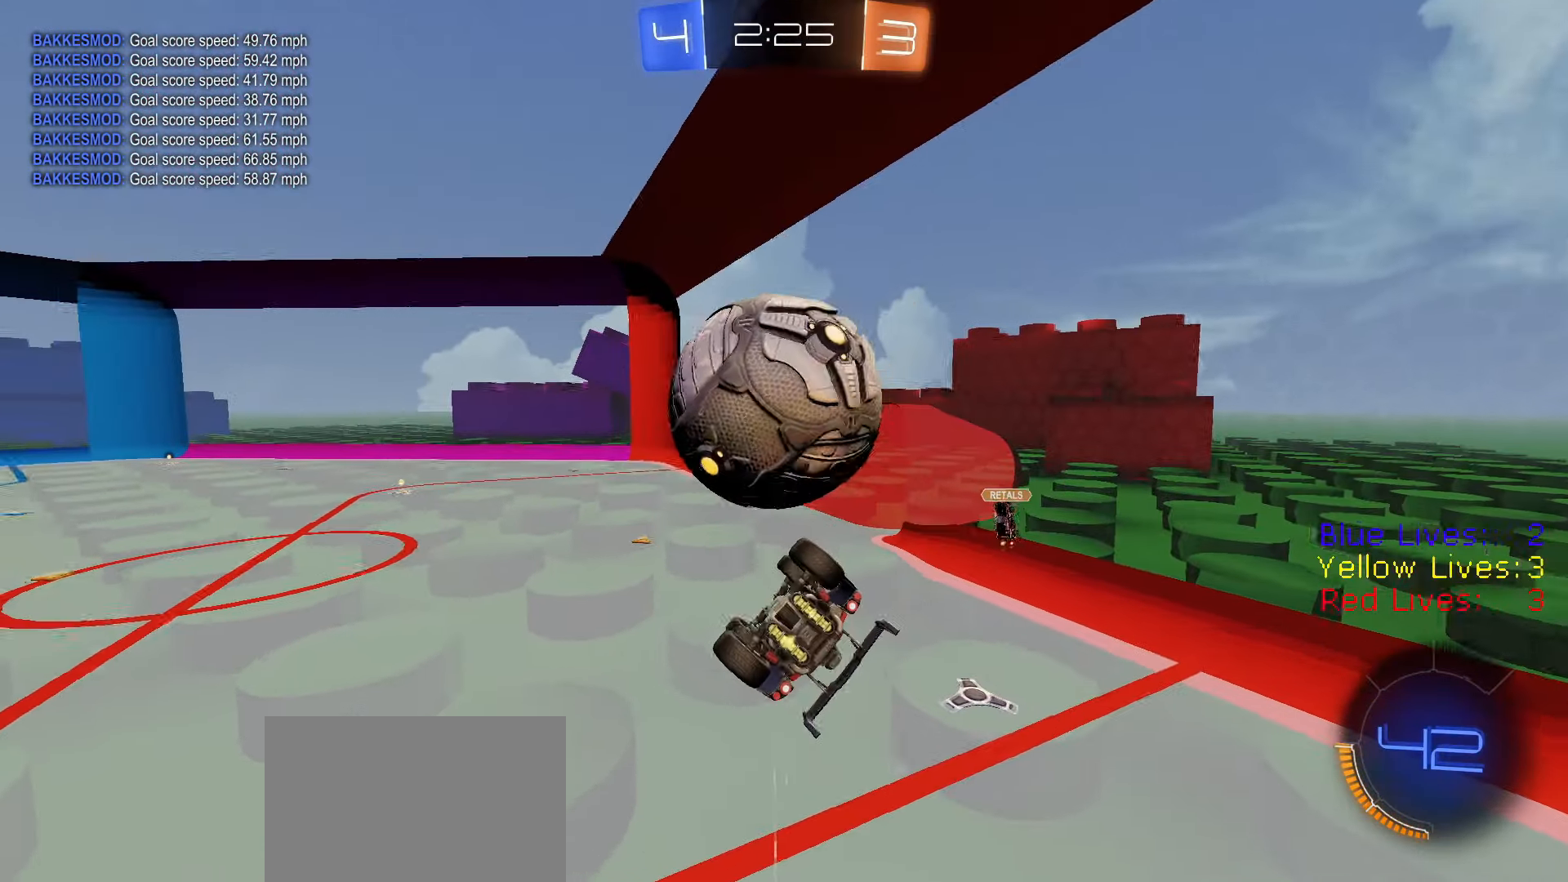
{"buttons": ["R1", "R2"], "left_stick": "down", "right_stick": "center", "button_events": [[167, "CIRCLE", "down"], [284, "R1", "down"], [501, "CIRCLE", "up"]]}
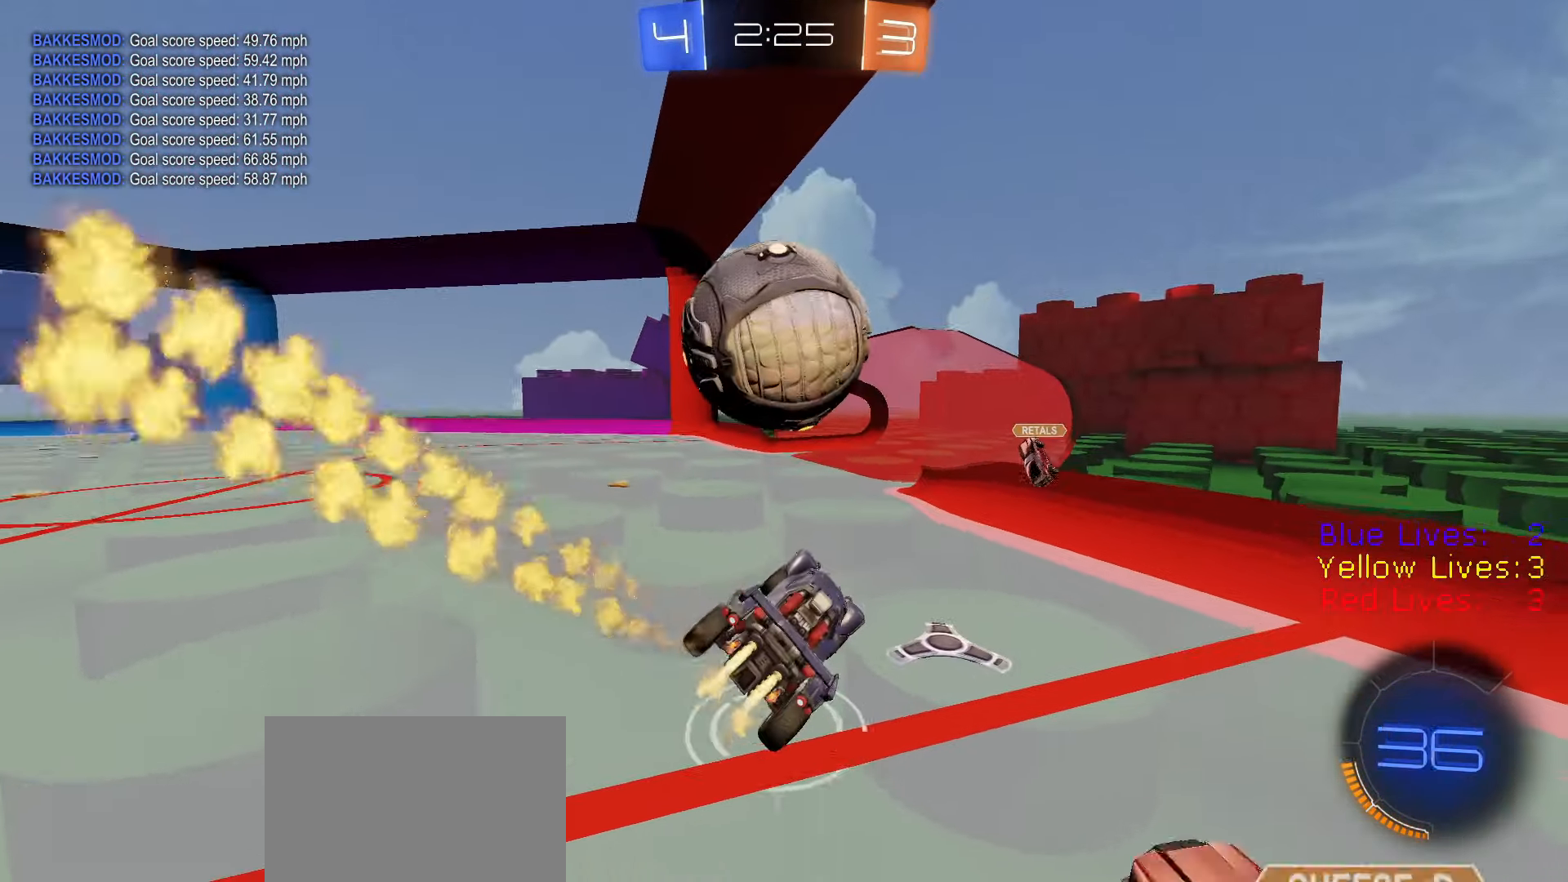
{"buttons": ["R2"], "left_stick": "down-left", "right_stick": "center", "button_events": [[50, "R1", "up"], [167, "CROSS", "down"], [167, "R1", "down"], [200, "L3", "down"], [250, "CROSS", "up"], [317, "L3", "up"], [417, "R1", "up"]]}
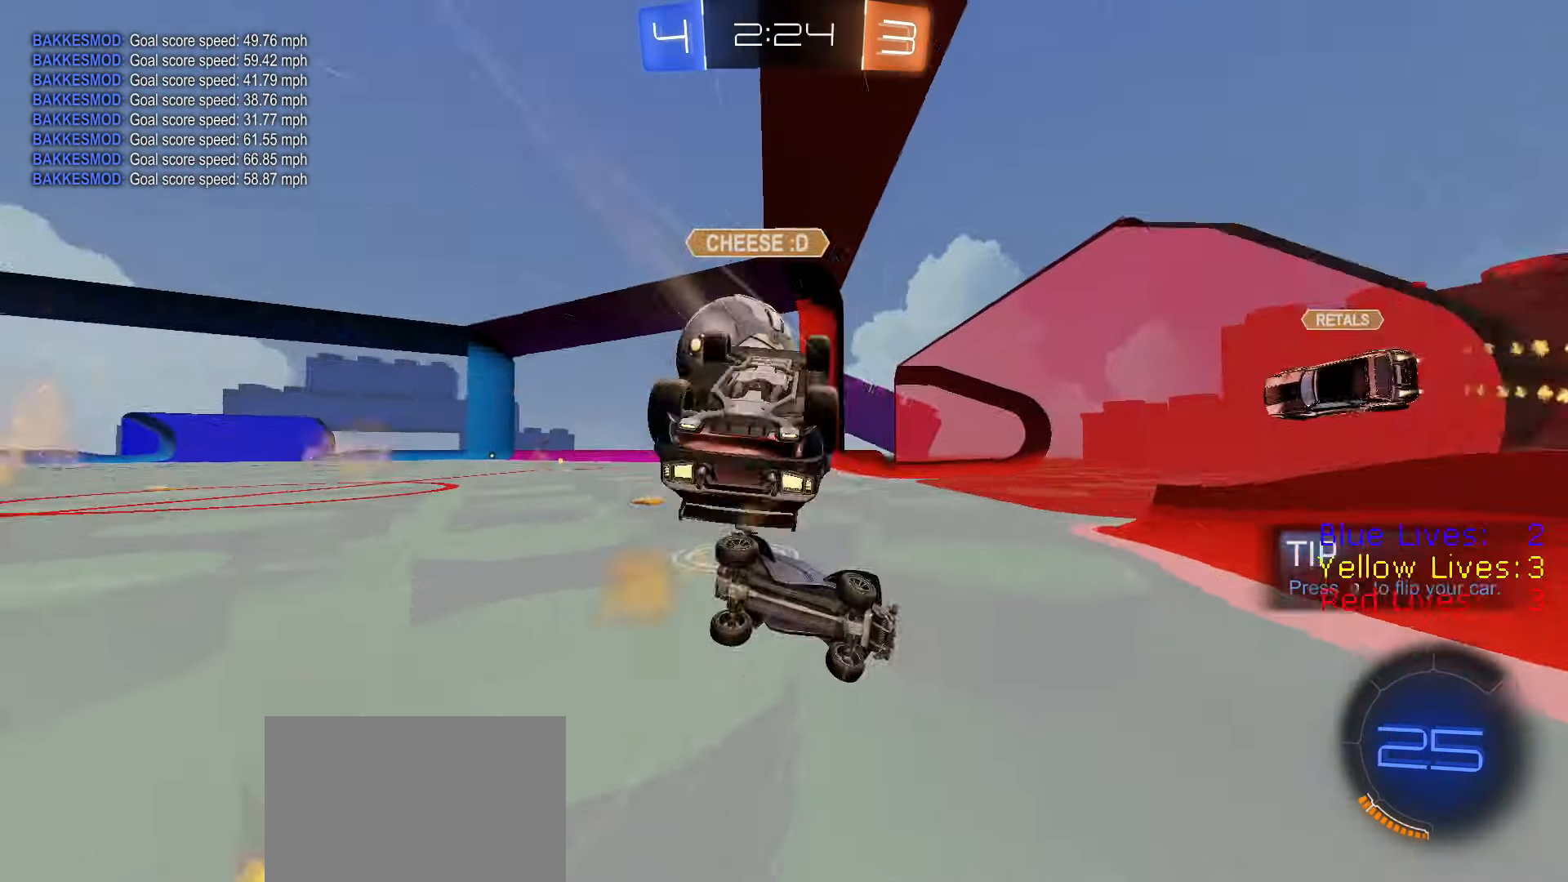
{"buttons": [], "left_stick": "up-left", "right_stick": "center", "button_events": [[284, "R2", "up"]]}
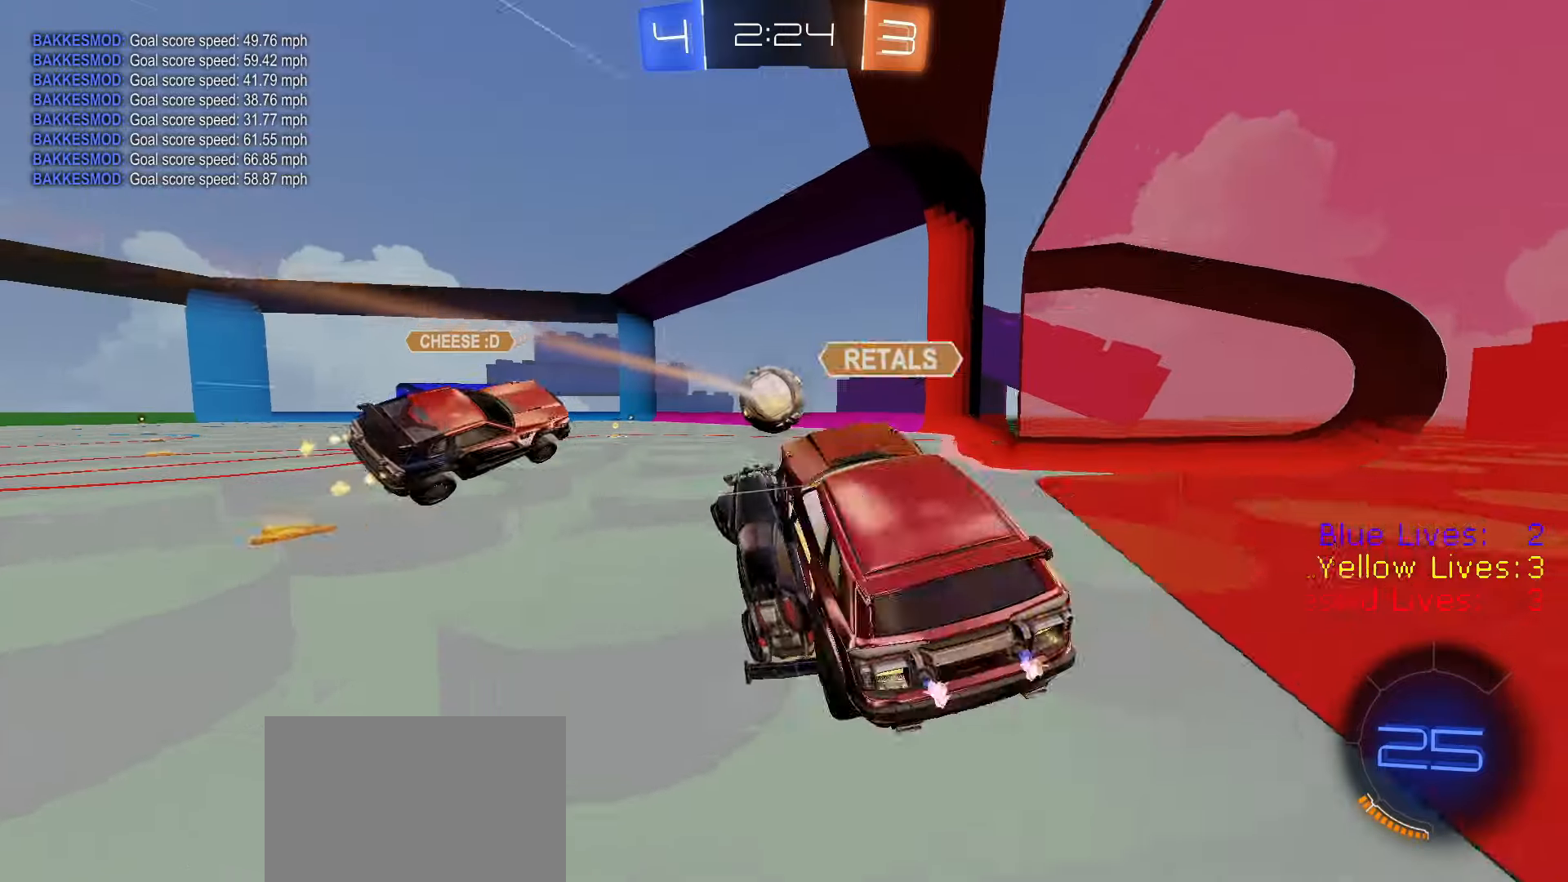
{"buttons": ["R1", "R2"], "left_stick": "left", "right_stick": "center", "button_events": [[217, "R2", "down"], [350, "R1", "down"]]}